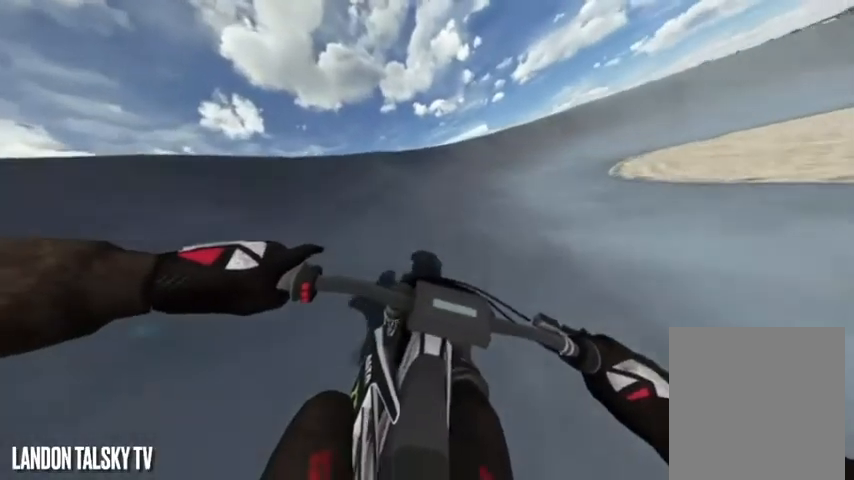
Gameplay with a controller (Xbox layout); each line is a JSON object with the inputs held at the frame after it. "events" lists button and stick changes between this image and that frame as [ms after this image, input, new state], when the widget could be followed in between.
{"buttons": [], "left_stick": "left", "right_stick": "right", "events": [[292, "R2", "up"], [375, "left_stick", "left"]]}
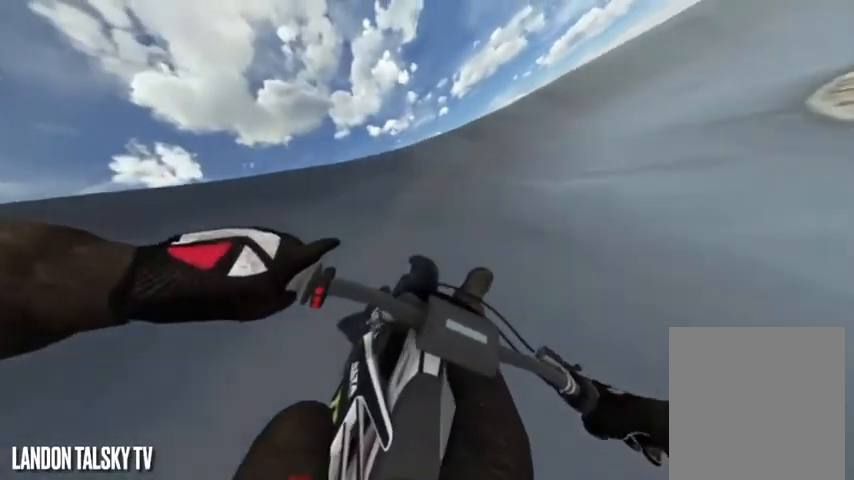
{"buttons": ["R2"], "left_stick": "left", "right_stick": "right", "events": [[42, "R2", "down"]]}
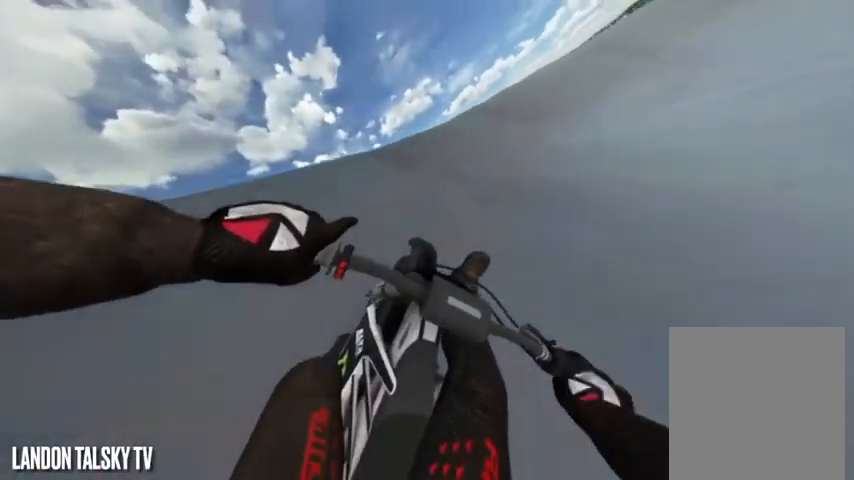
{"buttons": ["R2"], "left_stick": "left", "right_stick": "right", "events": []}
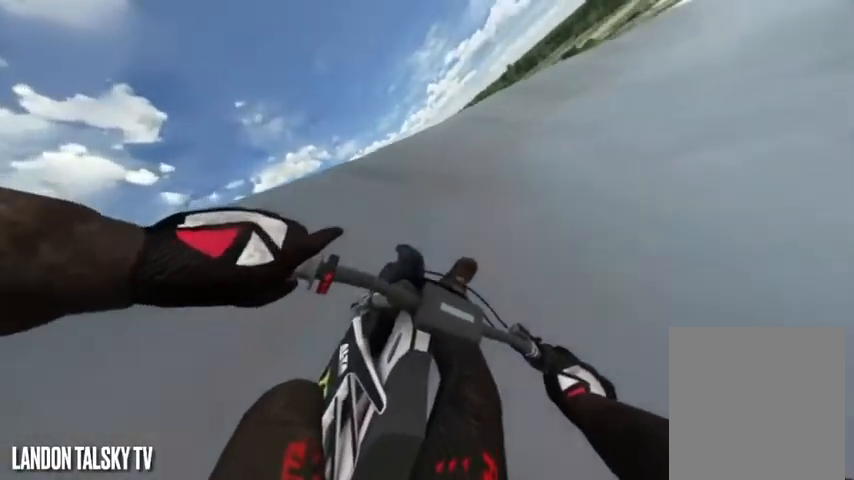
{"buttons": ["R2"], "left_stick": "left", "right_stick": "right", "events": []}
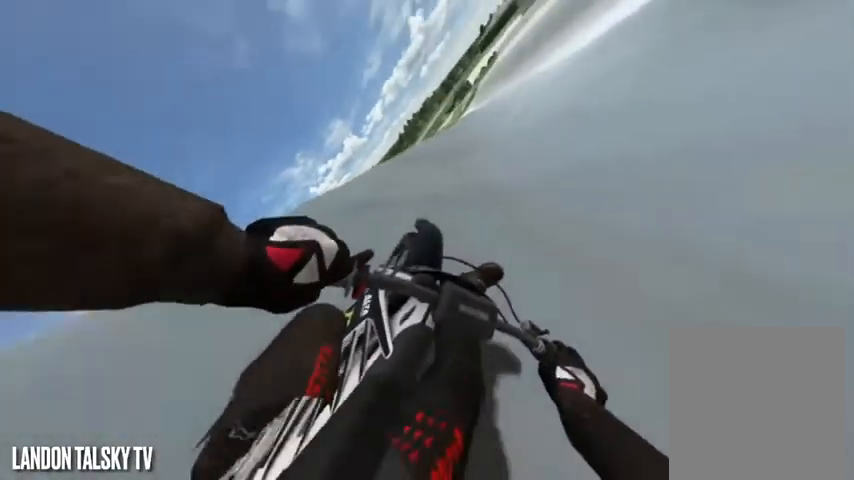
{"buttons": ["R2"], "left_stick": "center", "right_stick": "center", "events": [[83, "left_stick", "center"], [83, "right_stick", "center"]]}
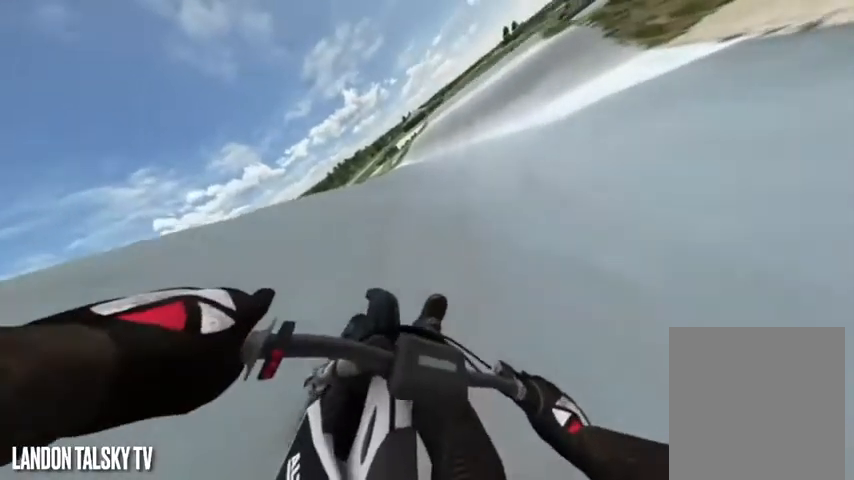
{"buttons": ["R2"], "left_stick": "center", "right_stick": "center", "events": []}
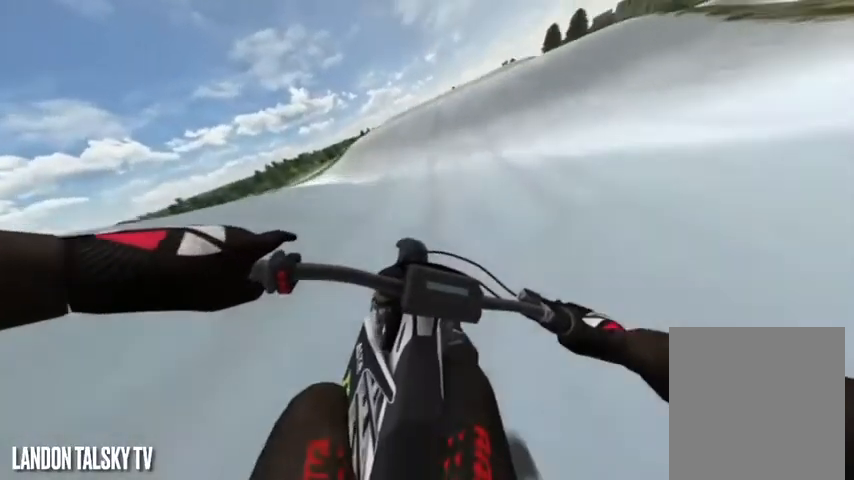
{"buttons": ["R2"], "left_stick": "center", "right_stick": "center", "events": [[83, "R2", "up"], [167, "R2", "down"]]}
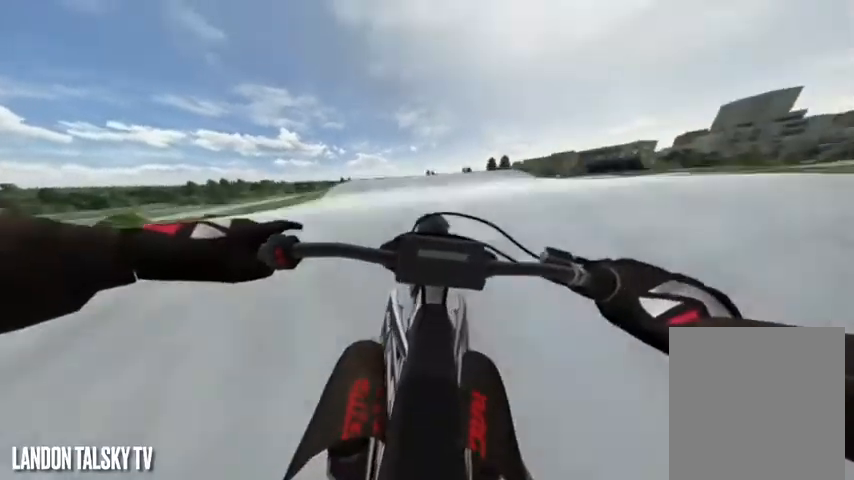
{"buttons": ["L2"], "left_stick": "center", "right_stick": "center", "events": [[167, "R2", "up"], [500, "L2", "down"]]}
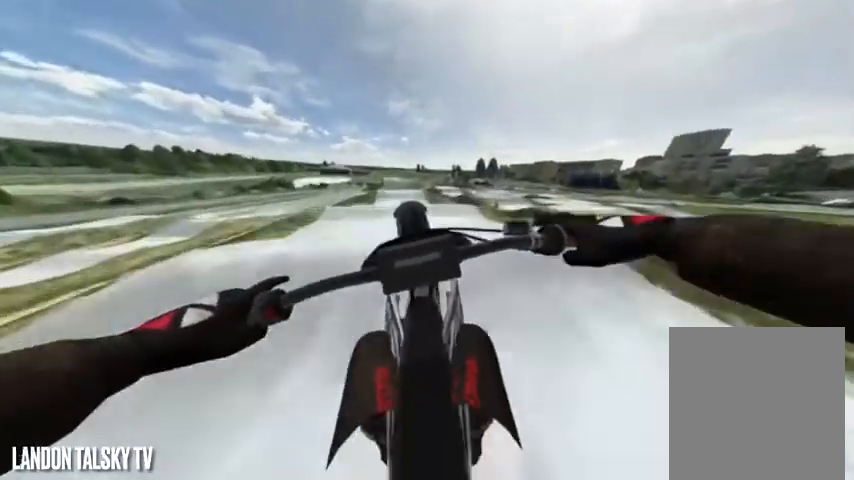
{"buttons": [], "left_stick": "center", "right_stick": "center", "events": [[333, "L2", "up"]]}
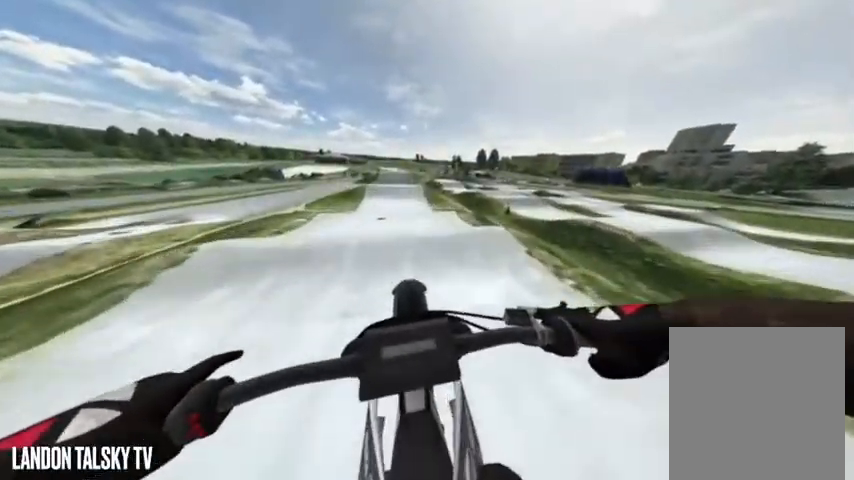
{"buttons": [], "left_stick": "center", "right_stick": "center", "events": [[208, "R2", "down"], [375, "R2", "up"]]}
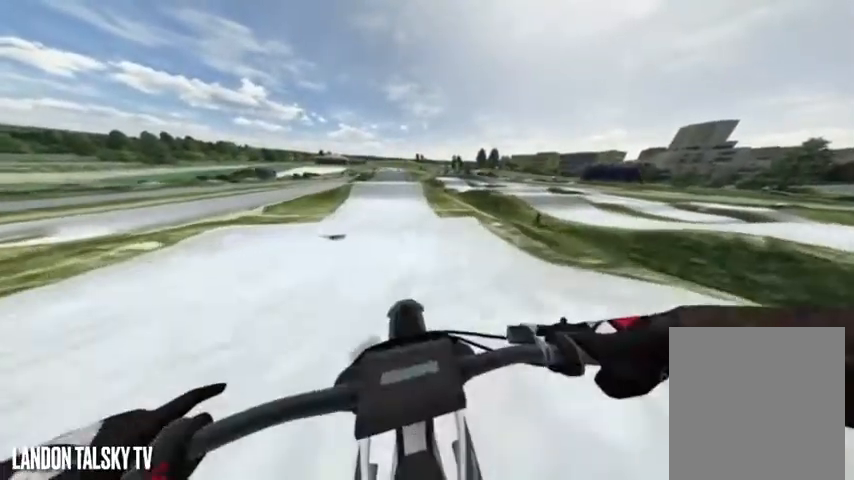
{"buttons": [], "left_stick": "center", "right_stick": "center", "events": [[208, "R2", "down"], [417, "R2", "up"]]}
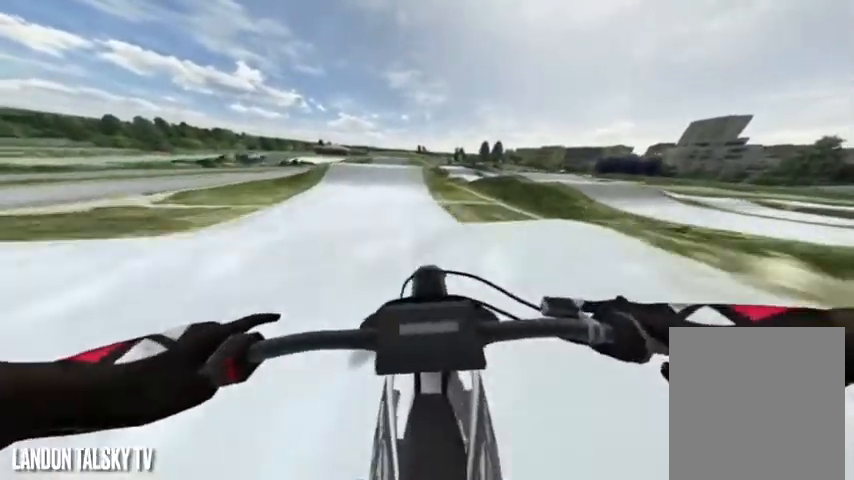
{"buttons": [], "left_stick": "center", "right_stick": "down", "events": [[208, "R2", "down"], [250, "right_stick", "down"], [292, "L3", "down"], [375, "R2", "up"], [417, "L3", "up"]]}
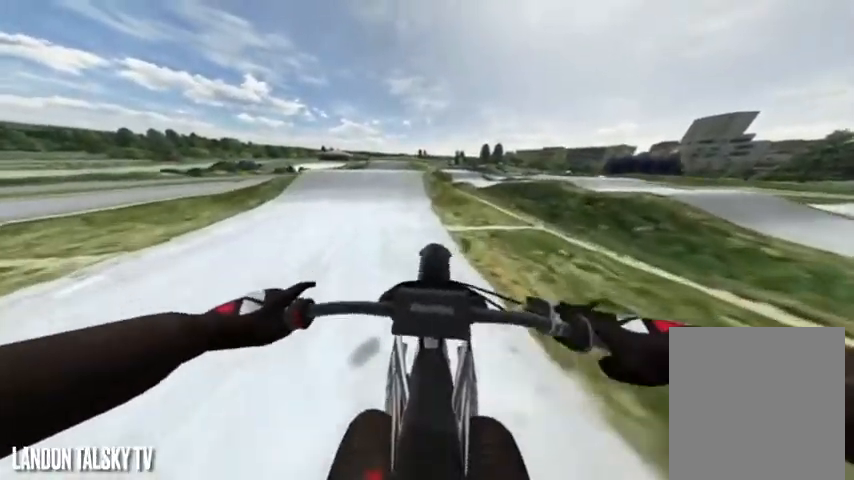
{"buttons": ["R2"], "left_stick": "center", "right_stick": "down", "events": [[208, "R2", "down"], [292, "left_stick", "right"], [500, "left_stick", "center"]]}
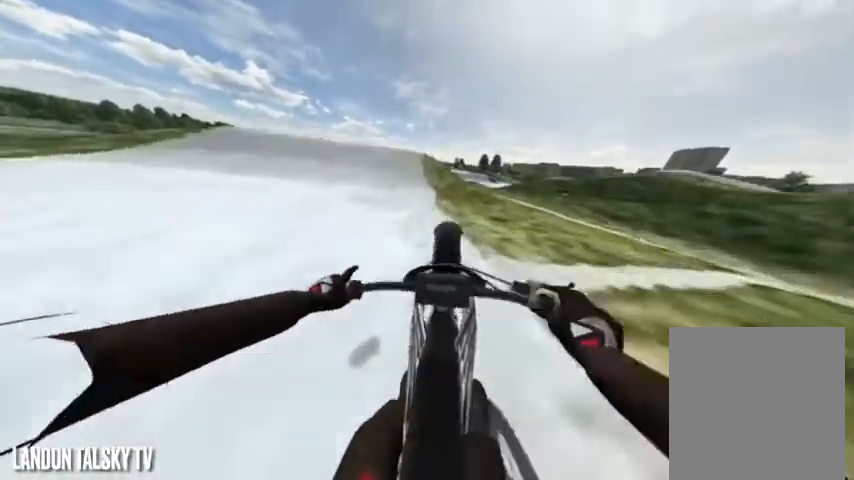
{"buttons": ["R2"], "left_stick": "center", "right_stick": "down", "events": []}
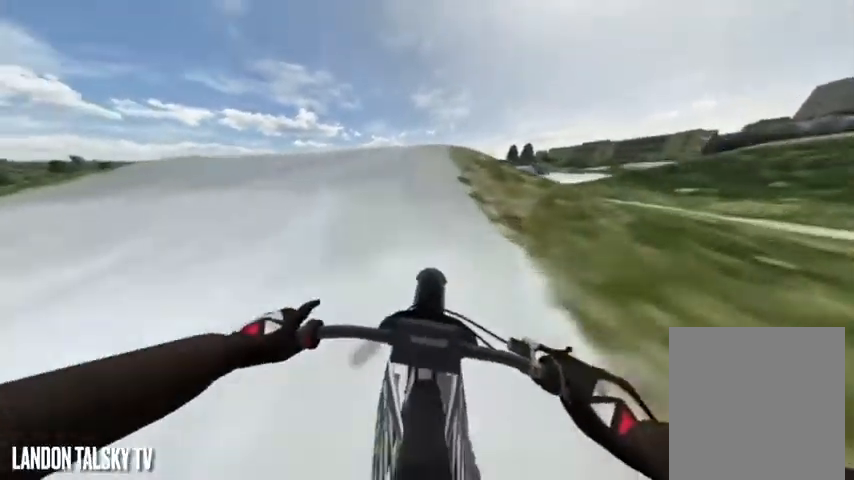
{"buttons": ["R2"], "left_stick": "right", "right_stick": "left", "events": [[333, "left_stick", "right"], [375, "right_stick", "left"]]}
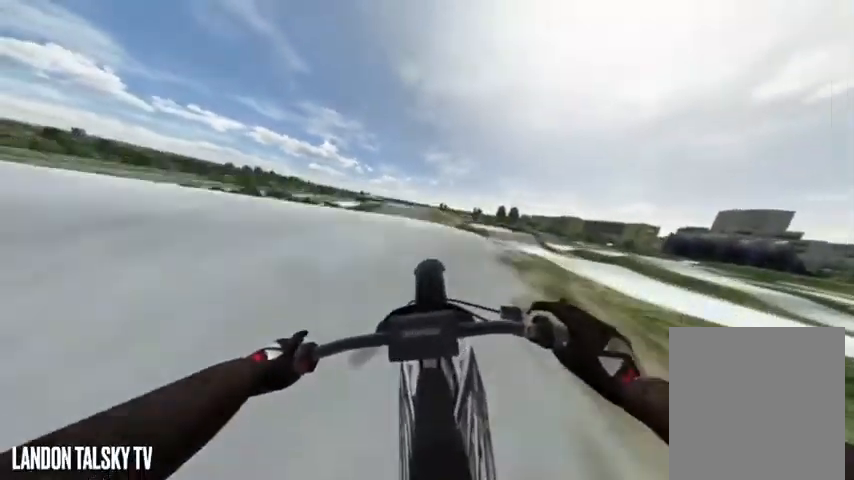
{"buttons": [], "left_stick": "left", "right_stick": "right", "events": [[250, "left_stick", "left"], [375, "R2", "up"], [375, "right_stick", "right"]]}
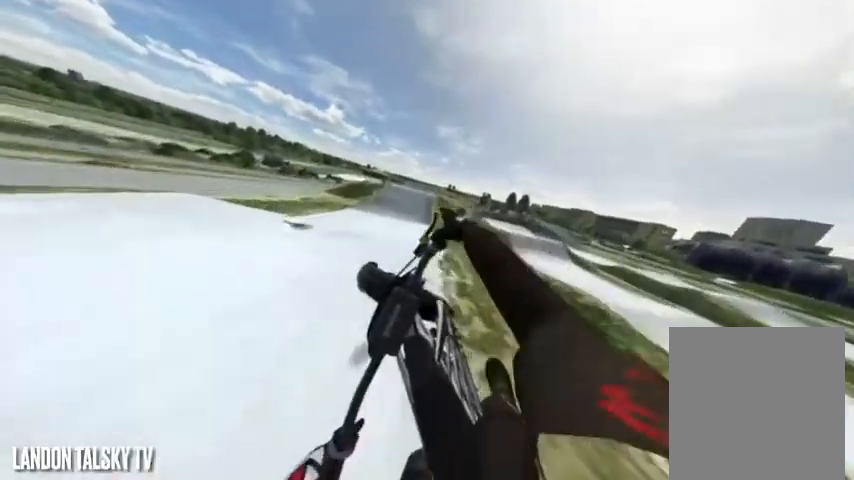
{"buttons": ["R2"], "left_stick": "left", "right_stick": "down", "events": [[375, "right_stick", "down"], [417, "R2", "down"]]}
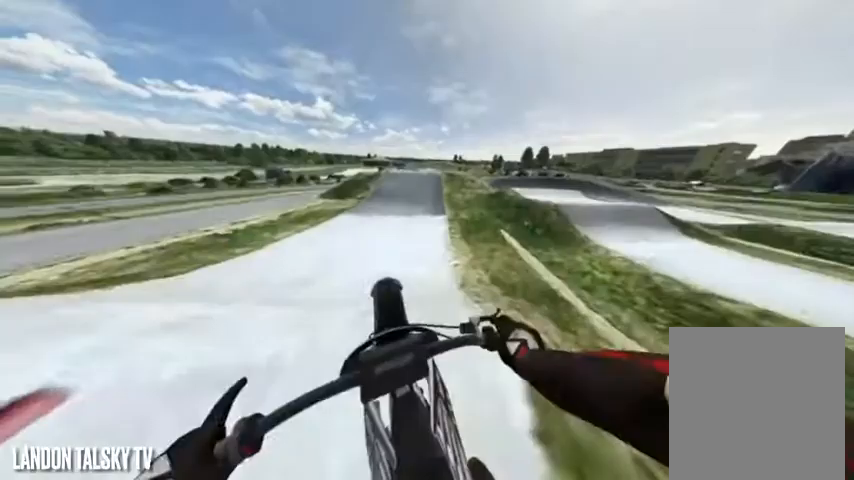
{"buttons": [], "left_stick": "left", "right_stick": "center", "events": [[42, "left_stick", "center"], [333, "right_stick", "center"], [375, "R2", "up"], [458, "left_stick", "left"]]}
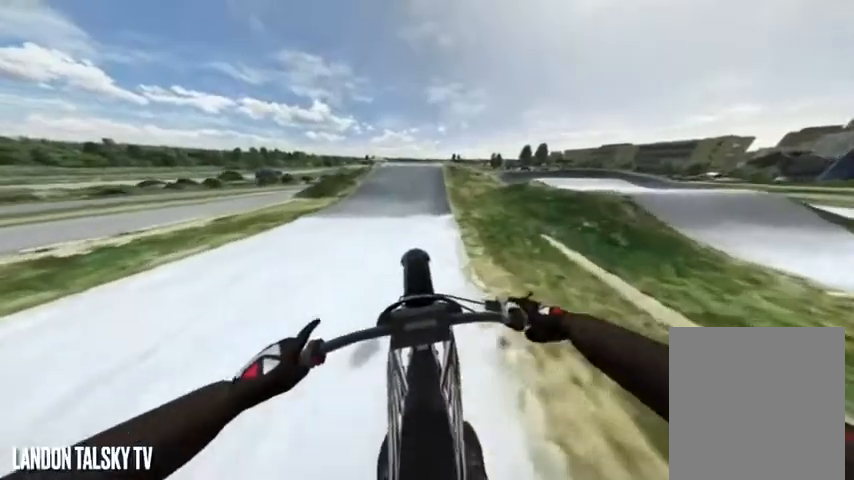
{"buttons": ["R2"], "left_stick": "center", "right_stick": "right", "events": [[42, "R2", "down"], [42, "right_stick", "right"], [375, "left_stick", "center"]]}
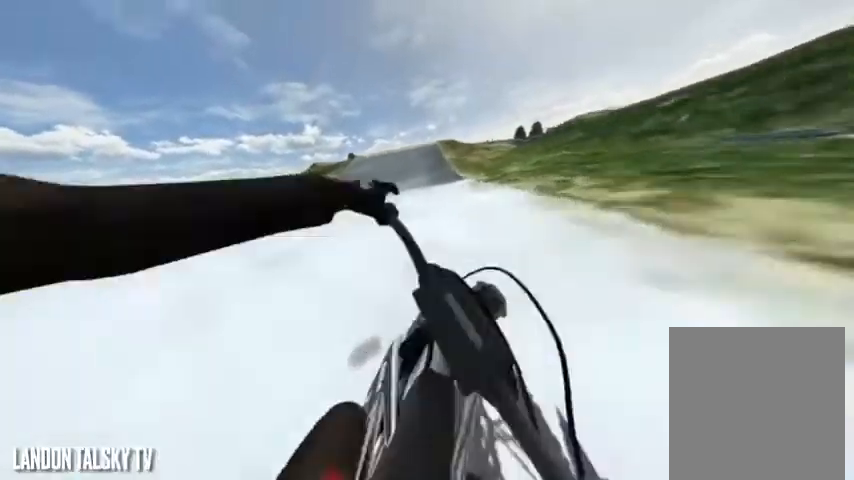
{"buttons": [], "left_stick": "center", "right_stick": "right", "events": [[375, "R2", "up"]]}
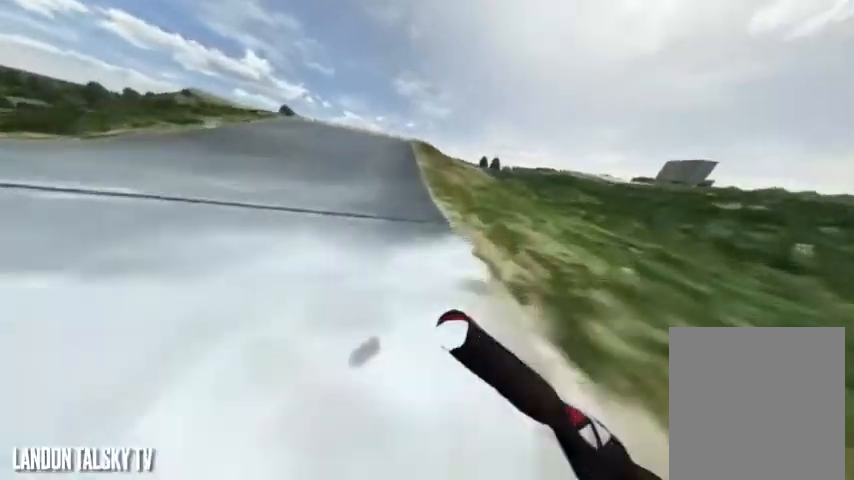
{"buttons": [], "left_stick": "center", "right_stick": "center", "events": [[375, "right_stick", "center"]]}
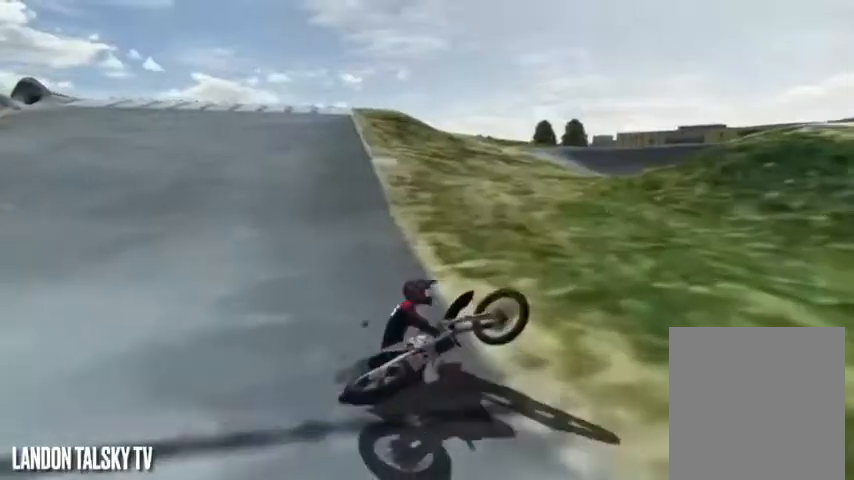
{"buttons": ["A"], "left_stick": "center", "right_stick": "center", "events": [[375, "A", "down"]]}
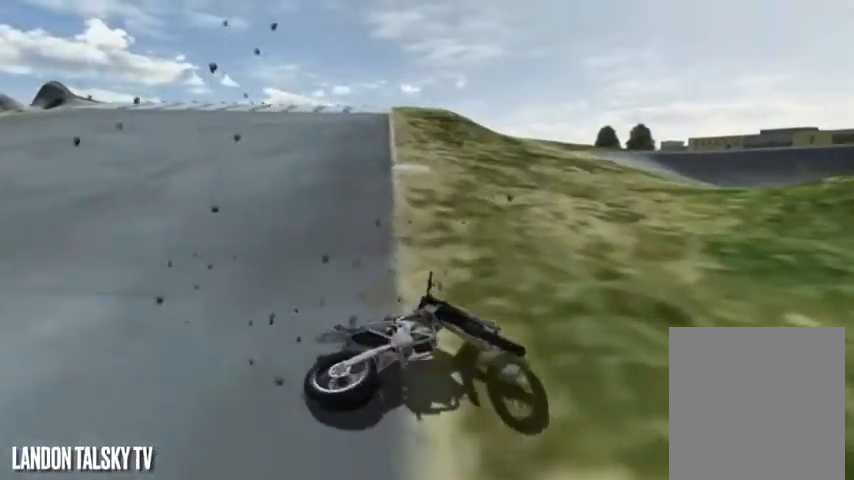
{"buttons": [], "left_stick": "center", "right_stick": "center", "events": [[458, "A", "up"]]}
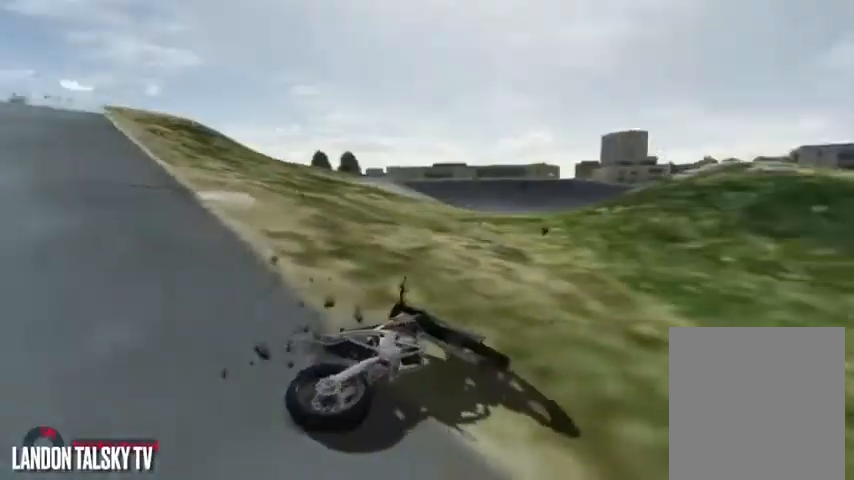
{"buttons": ["A"], "left_stick": "center", "right_stick": "center", "events": [[42, "R1", "down"], [125, "R1", "up"], [125, "R2", "down"], [125, "right_stick", "right"], [208, "left_stick", "left"], [333, "R2", "up"], [375, "right_stick", "center"], [417, "A", "down"], [458, "left_stick", "center"]]}
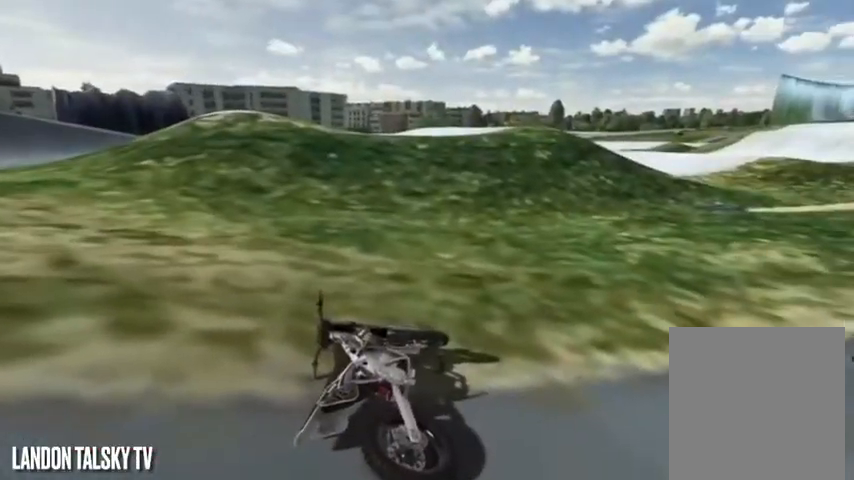
{"buttons": ["R2"], "left_stick": "center", "right_stick": "right", "events": [[42, "A", "up"], [42, "R1", "down"], [125, "R2", "down"], [167, "R1", "up"], [208, "right_stick", "right"]]}
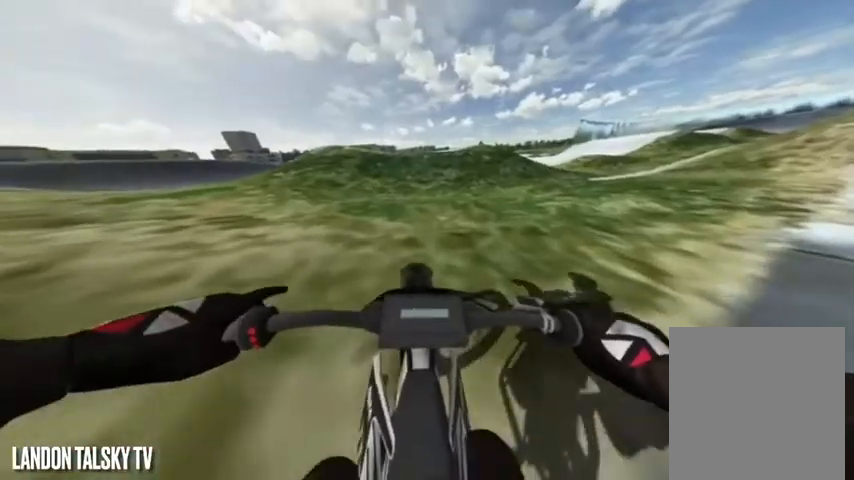
{"buttons": ["R2"], "left_stick": "center", "right_stick": "right", "events": [[42, "R2", "up"], [83, "right_stick", "center"], [167, "R2", "down"], [458, "right_stick", "right"]]}
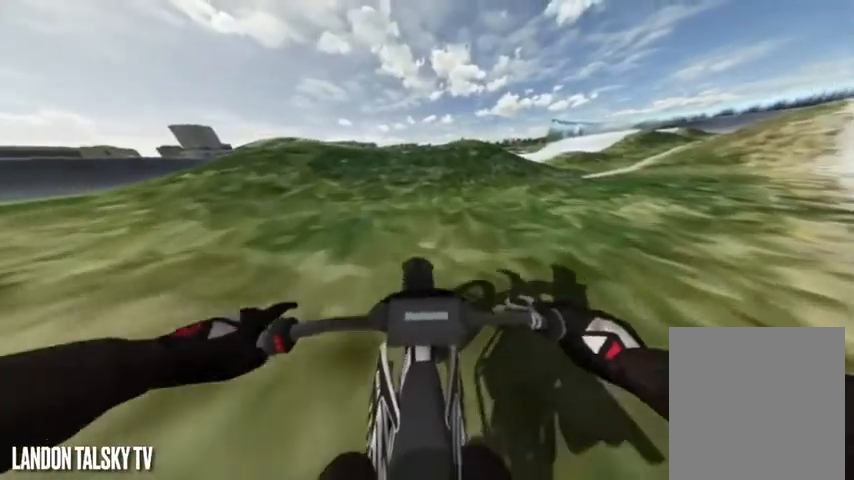
{"buttons": ["R2"], "left_stick": "center", "right_stick": "right", "events": [[208, "right_stick", "center"], [375, "right_stick", "right"]]}
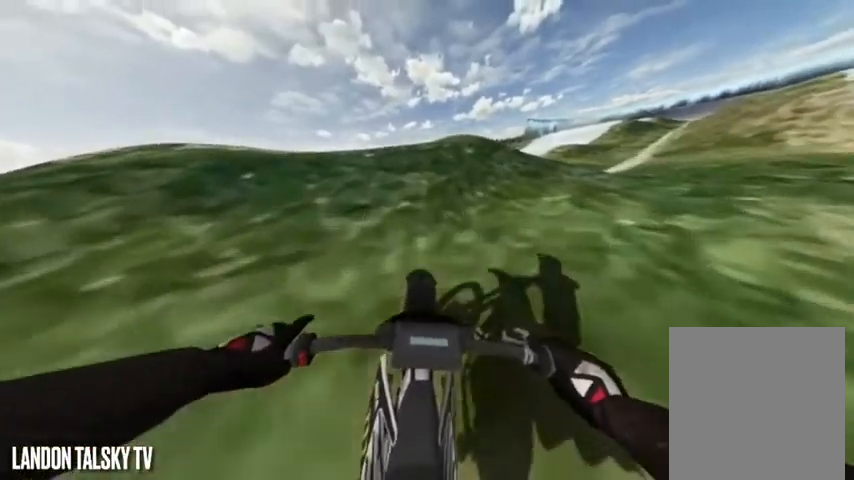
{"buttons": [], "left_stick": "center", "right_stick": "center", "events": [[125, "right_stick", "center"], [375, "R2", "up"]]}